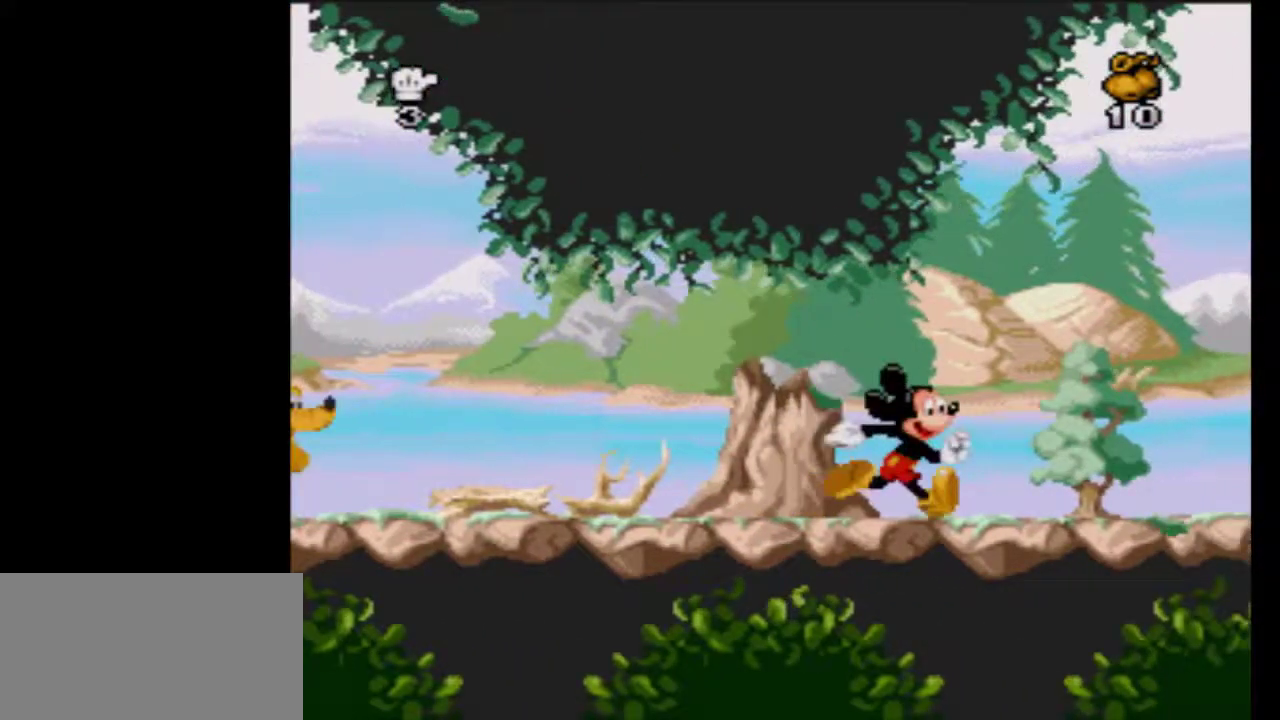
Gameplay with a controller (Nintendo layout); each line is a JSON object with the inputs held at the frame after it. "events" lists button and stick changes between this image and that frame as [ms after this image, input, new state], when the widget could be followed in between. Not read: L3 R3.
{"buttons": ["DPAD_RIGHT"], "events": []}
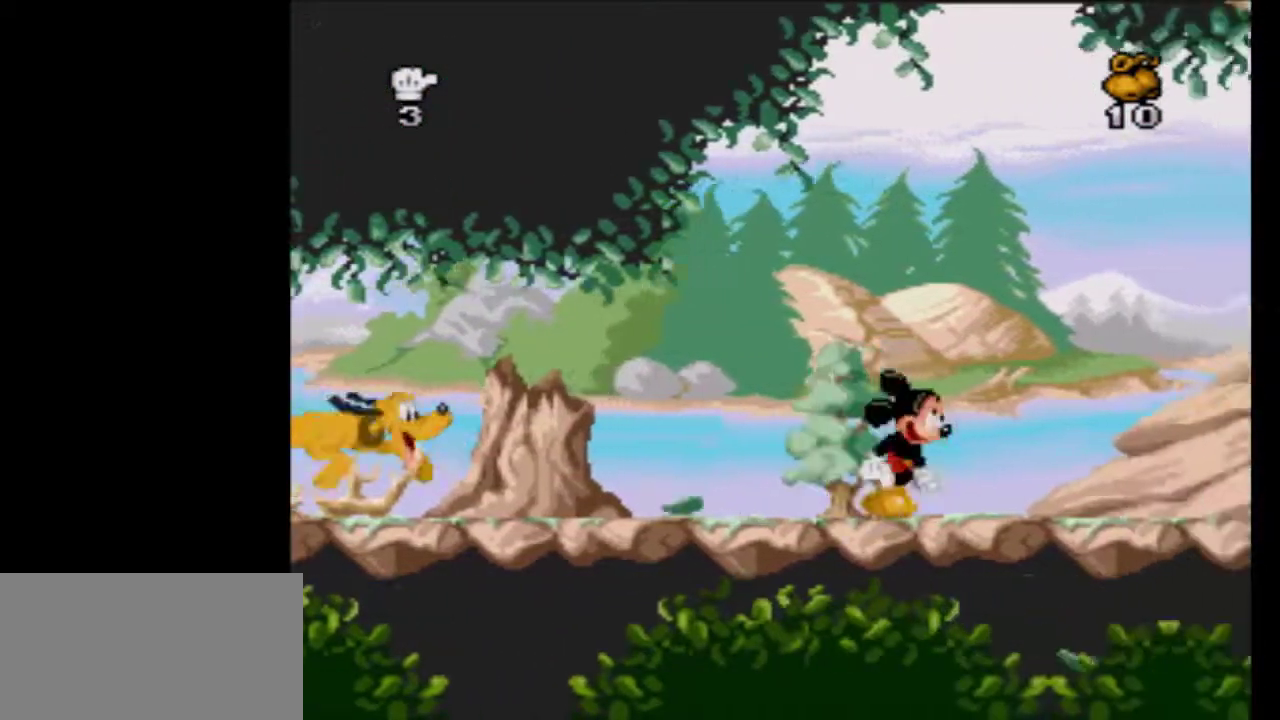
{"buttons": ["B", "DPAD_UP", "DPAD_RIGHT"], "events": [[467, "B", "down"], [467, "DPAD_UP", "down"]]}
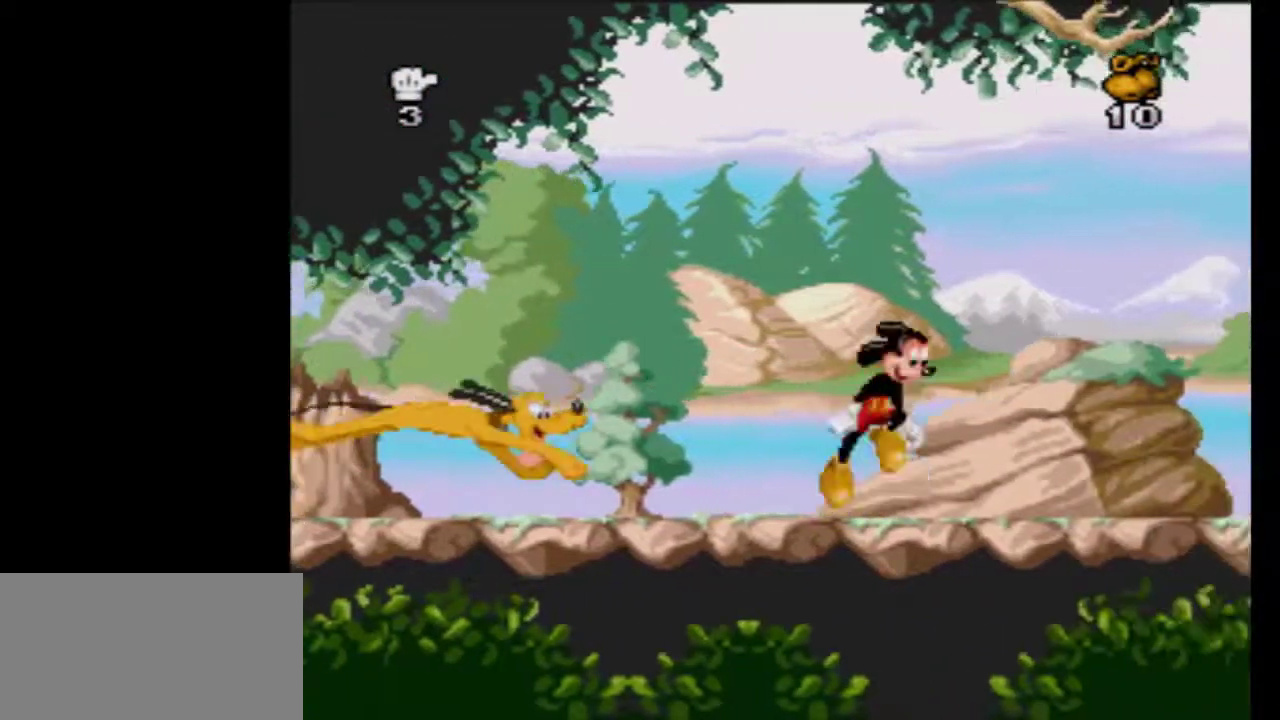
{"buttons": ["B", "DPAD_RIGHT"], "events": [[50, "DPAD_LEFT", "down"], [50, "DPAD_RIGHT", "up"], [50, "DPAD_UP", "up"], [217, "DPAD_LEFT", "up"], [233, "DPAD_RIGHT", "down"]]}
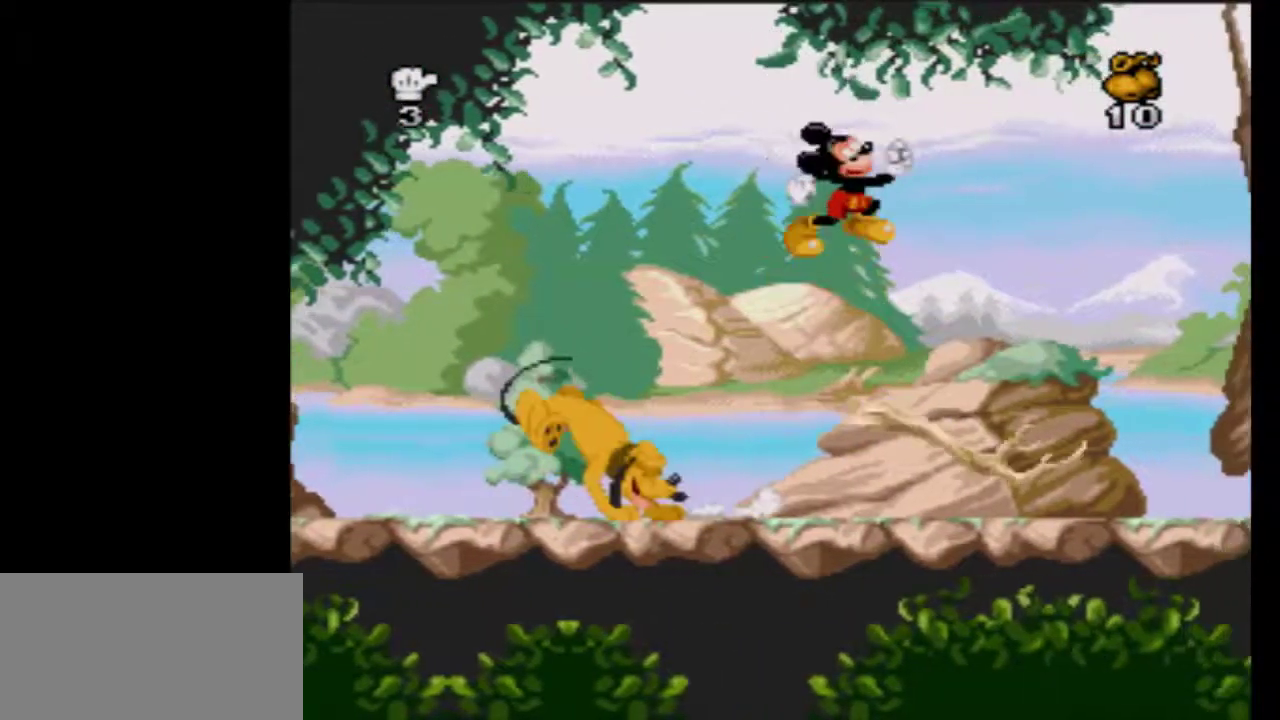
{"buttons": ["DPAD_RIGHT"], "events": [[33, "B", "up"]]}
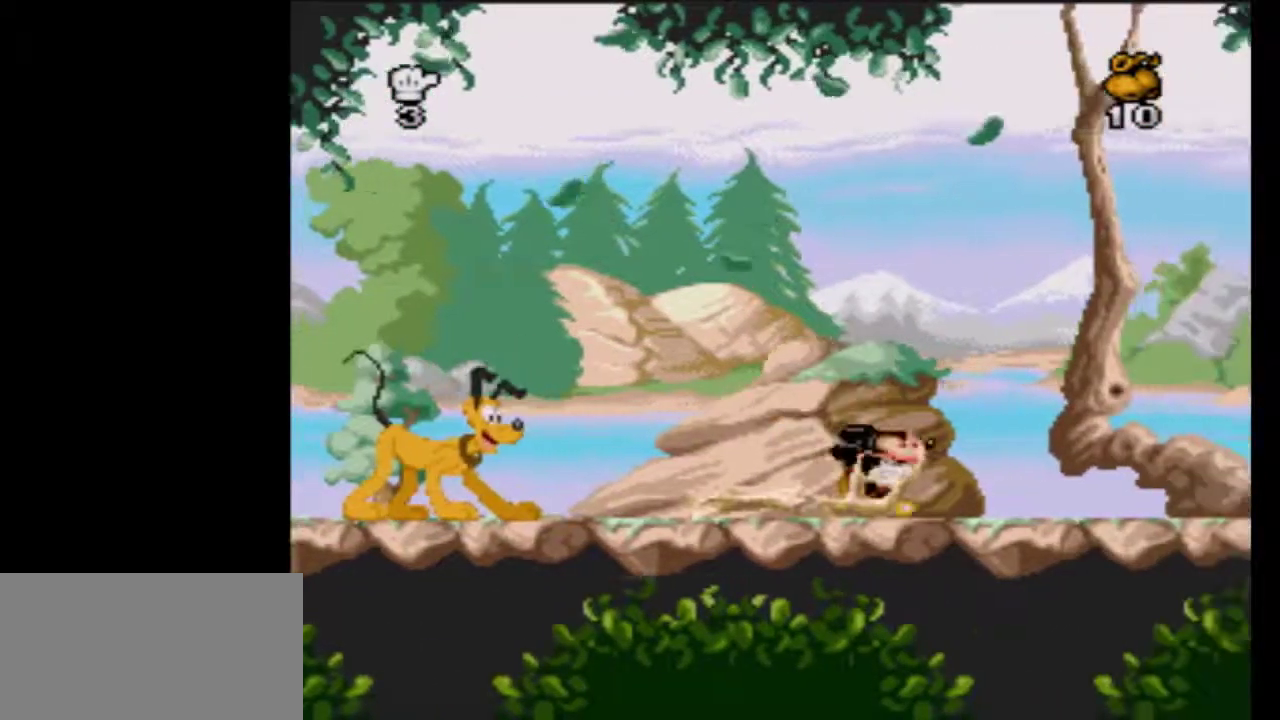
{"buttons": ["DPAD_RIGHT"], "events": []}
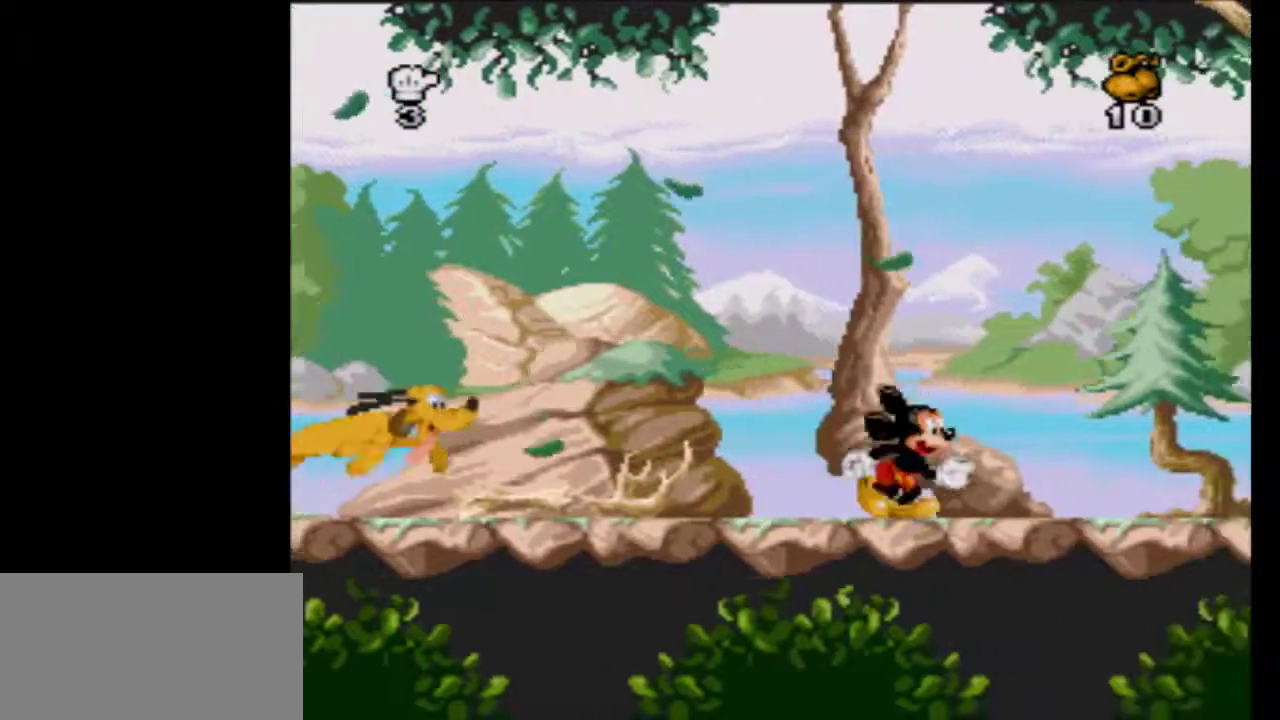
{"buttons": ["B", "DPAD_LEFT"], "events": [[233, "B", "down"], [300, "DPAD_UP", "down"], [383, "DPAD_LEFT", "down"], [383, "DPAD_RIGHT", "up"], [417, "DPAD_UP", "up"]]}
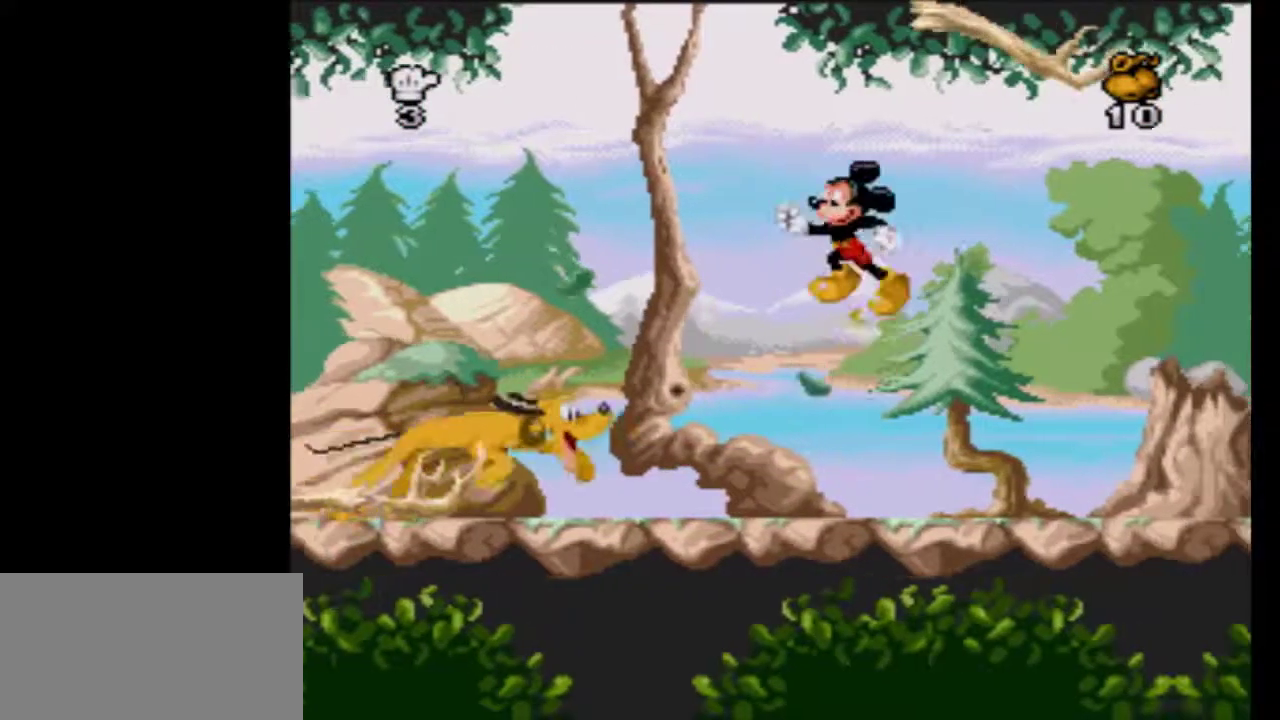
{"buttons": ["DPAD_RIGHT"], "events": [[100, "DPAD_LEFT", "up"], [100, "DPAD_RIGHT", "down"], [383, "B", "up"]]}
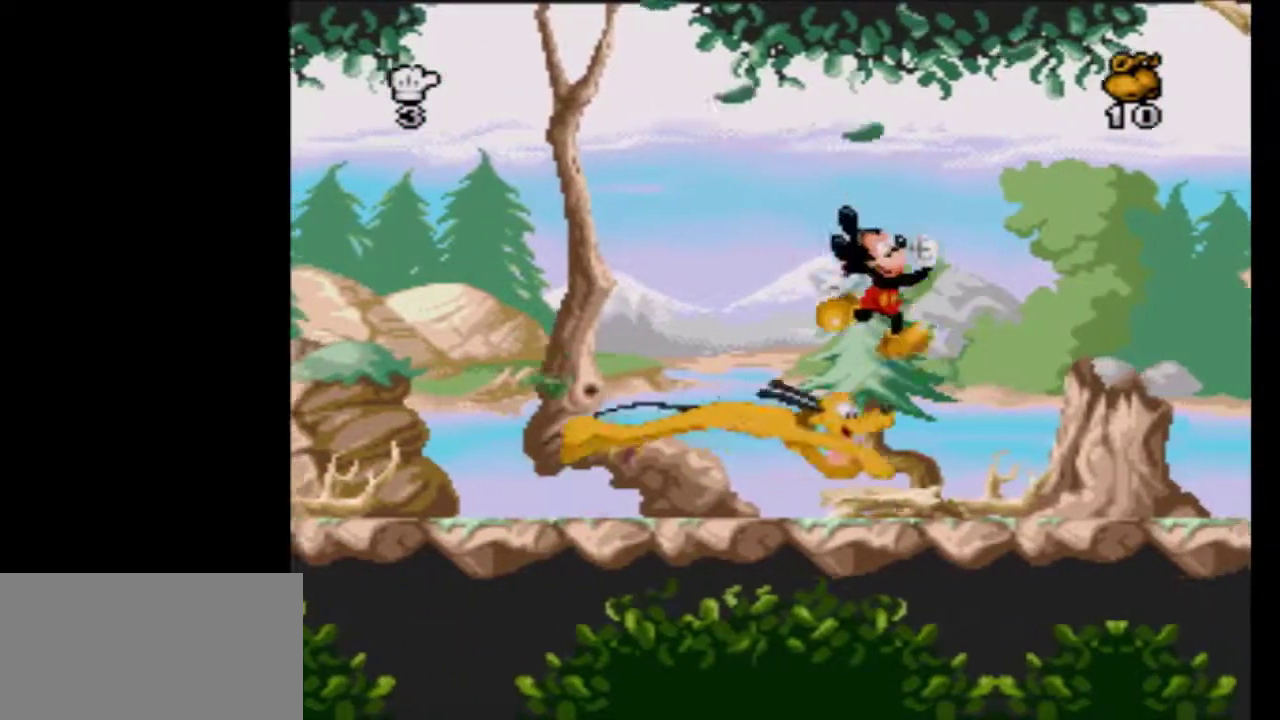
{"buttons": ["B", "DPAD_LEFT"], "events": [[367, "B", "down"], [467, "DPAD_LEFT", "down"], [467, "DPAD_RIGHT", "up"]]}
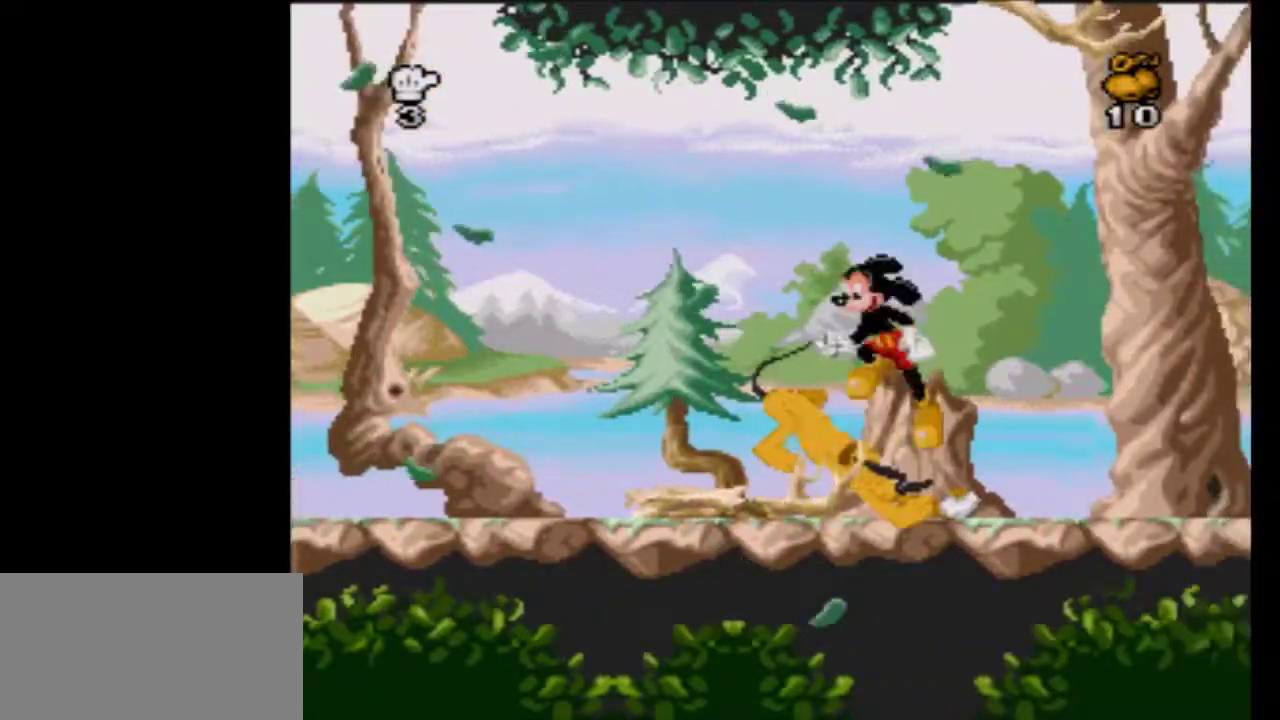
{"buttons": ["DPAD_RIGHT"], "events": [[117, "DPAD_UP", "down"], [150, "DPAD_LEFT", "up"], [217, "DPAD_RIGHT", "down"], [217, "DPAD_UP", "up"], [467, "B", "up"]]}
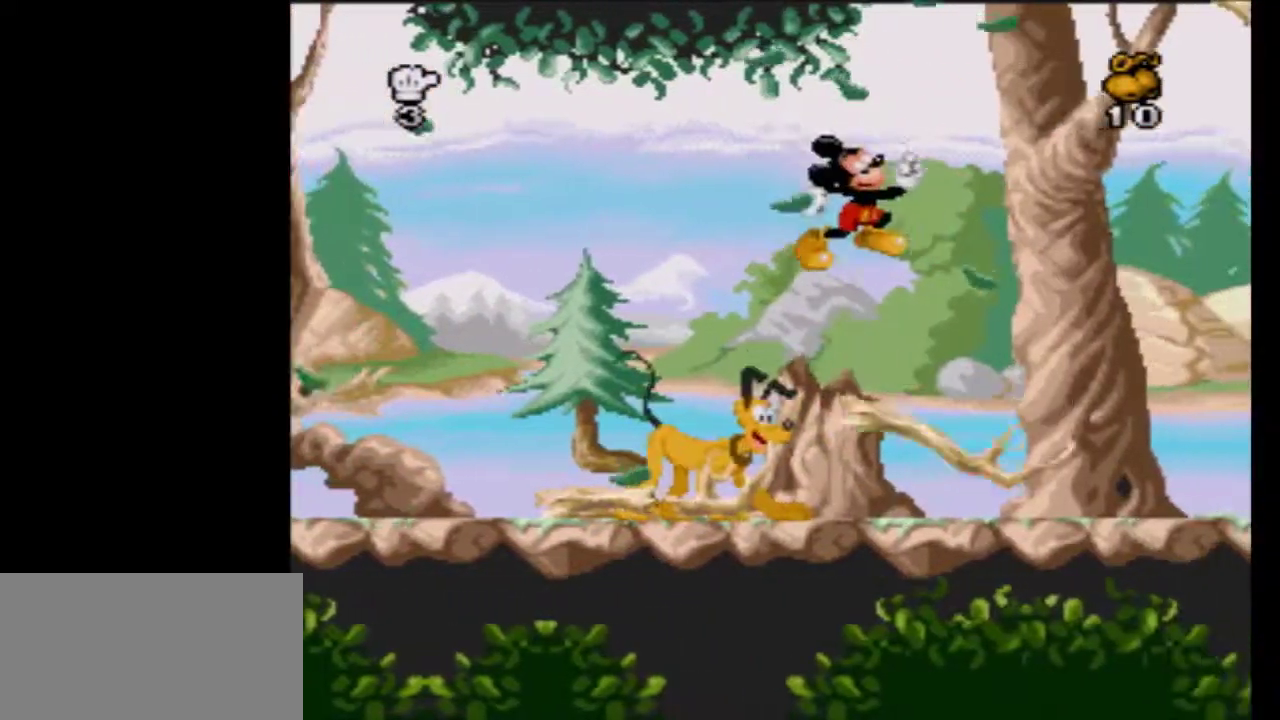
{"buttons": ["B", "DPAD_RIGHT"], "events": [[417, "B", "down"]]}
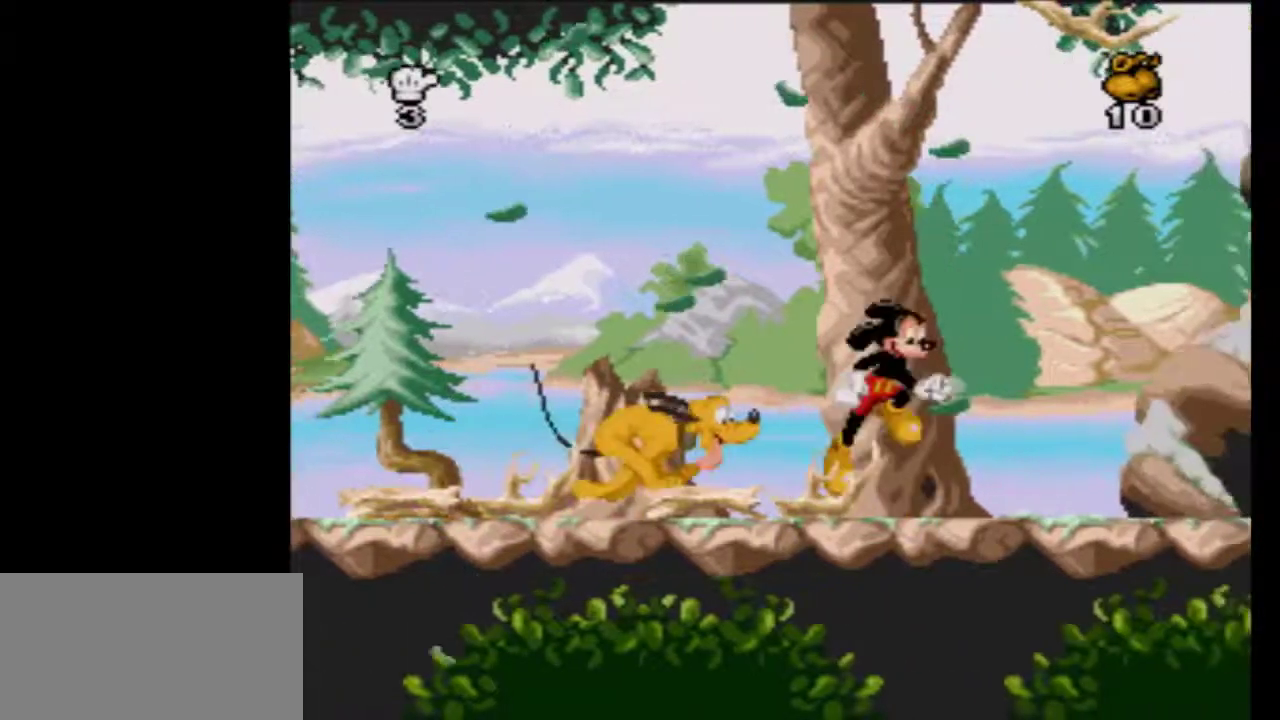
{"buttons": ["DPAD_RIGHT"], "events": [[17, "DPAD_LEFT", "down"], [17, "DPAD_RIGHT", "up"], [217, "DPAD_LEFT", "up"], [217, "DPAD_RIGHT", "down"], [217, "DPAD_UP", "down"], [317, "DPAD_UP", "up"], [450, "B", "up"]]}
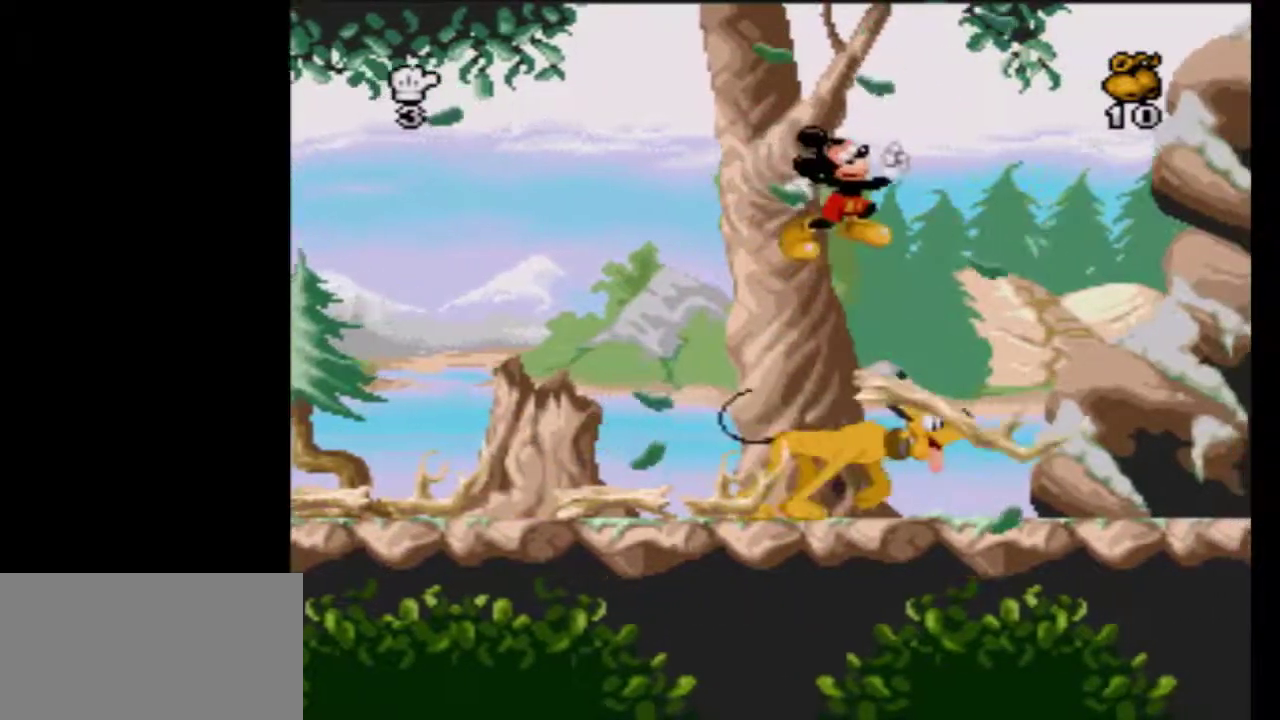
{"buttons": [], "events": [[267, "DPAD_RIGHT", "up"]]}
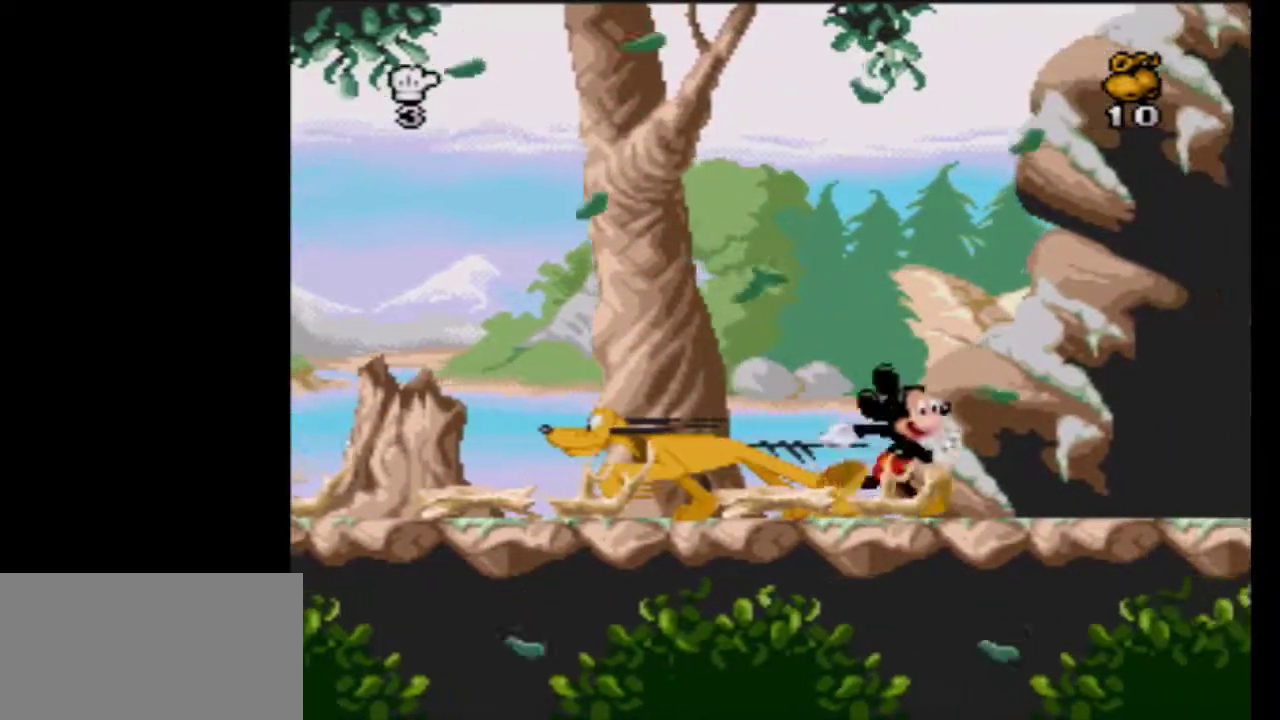
{"buttons": [], "events": [[183, "DPAD_RIGHT", "down"], [267, "DPAD_RIGHT", "up"]]}
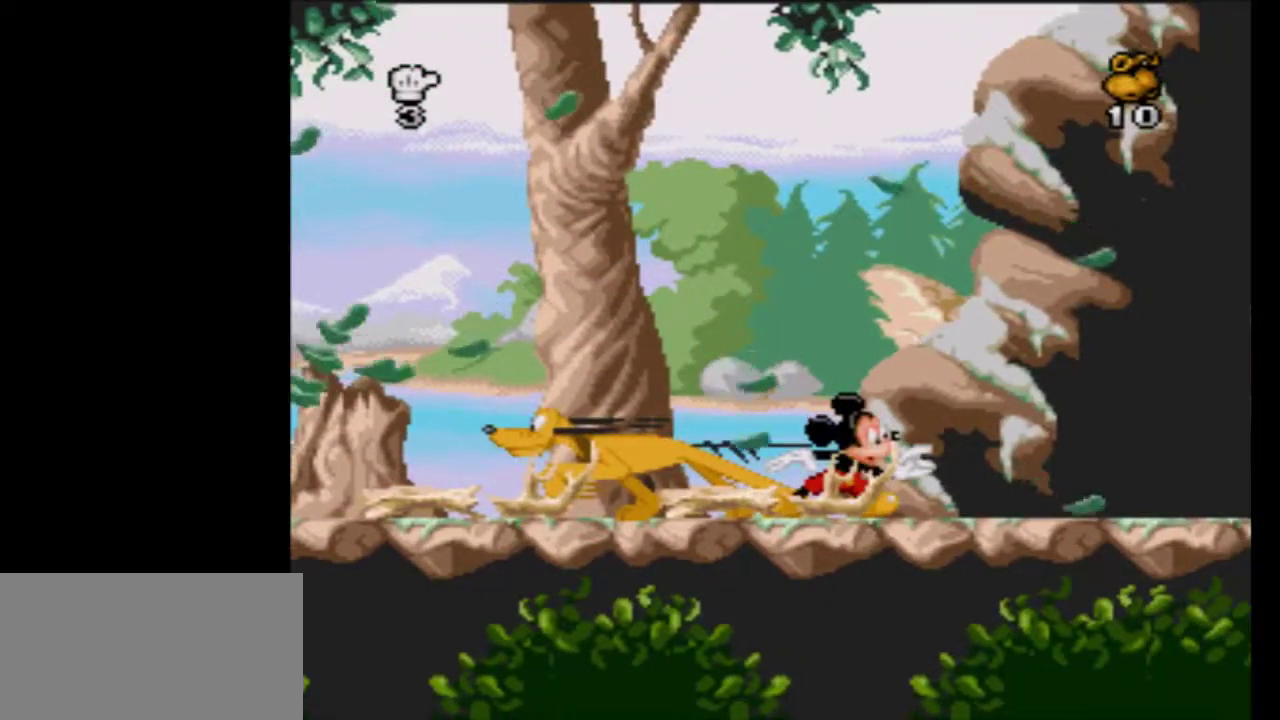
{"buttons": [], "events": []}
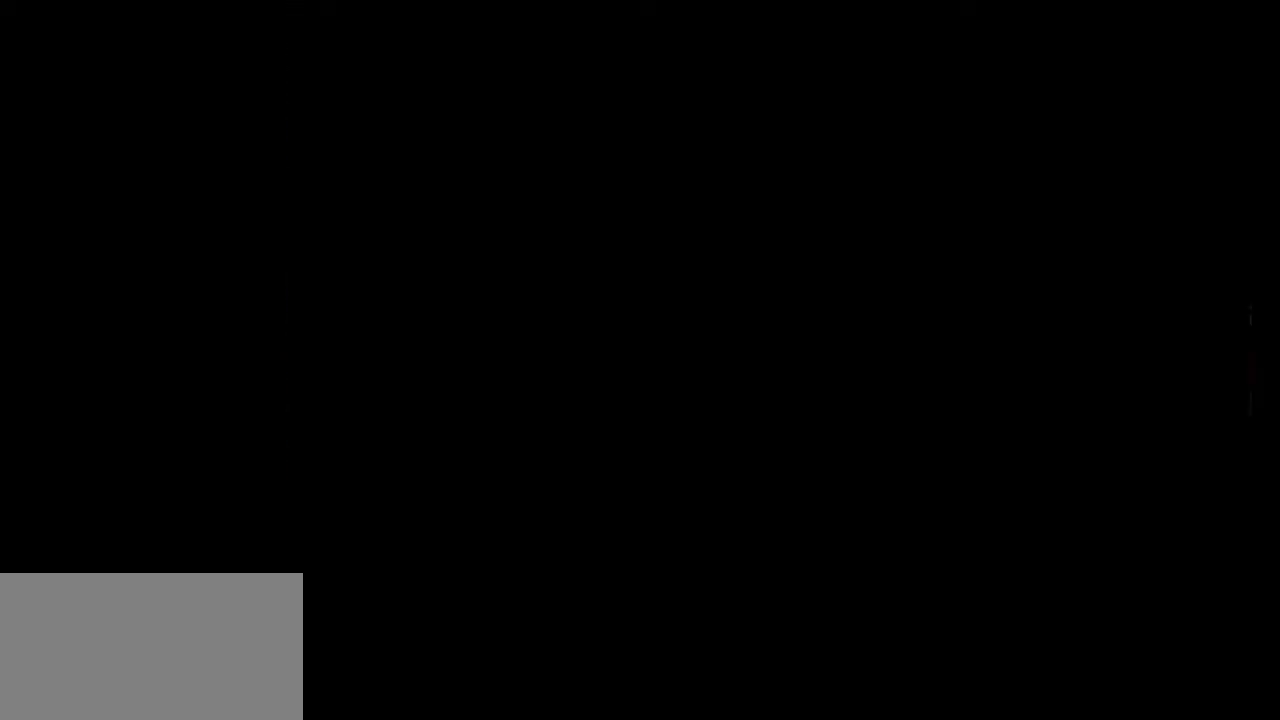
{"buttons": ["B"], "events": [[333, "B", "down"]]}
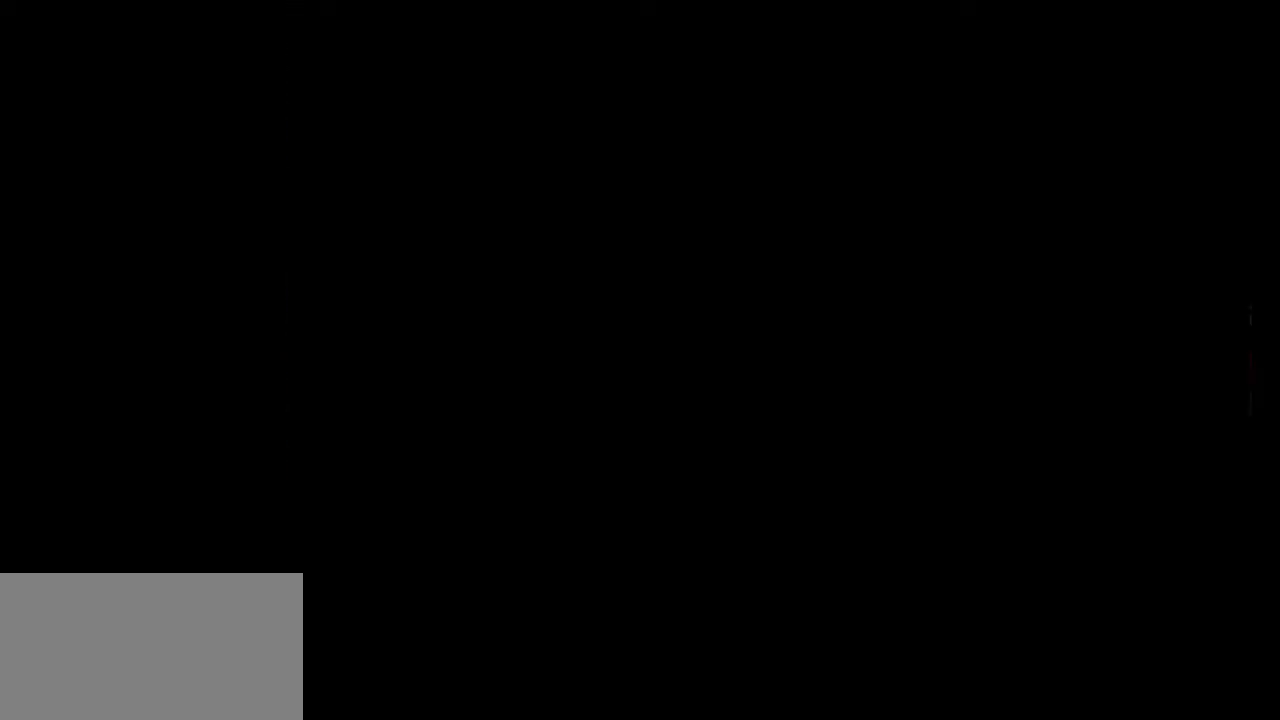
{"buttons": ["B"], "events": []}
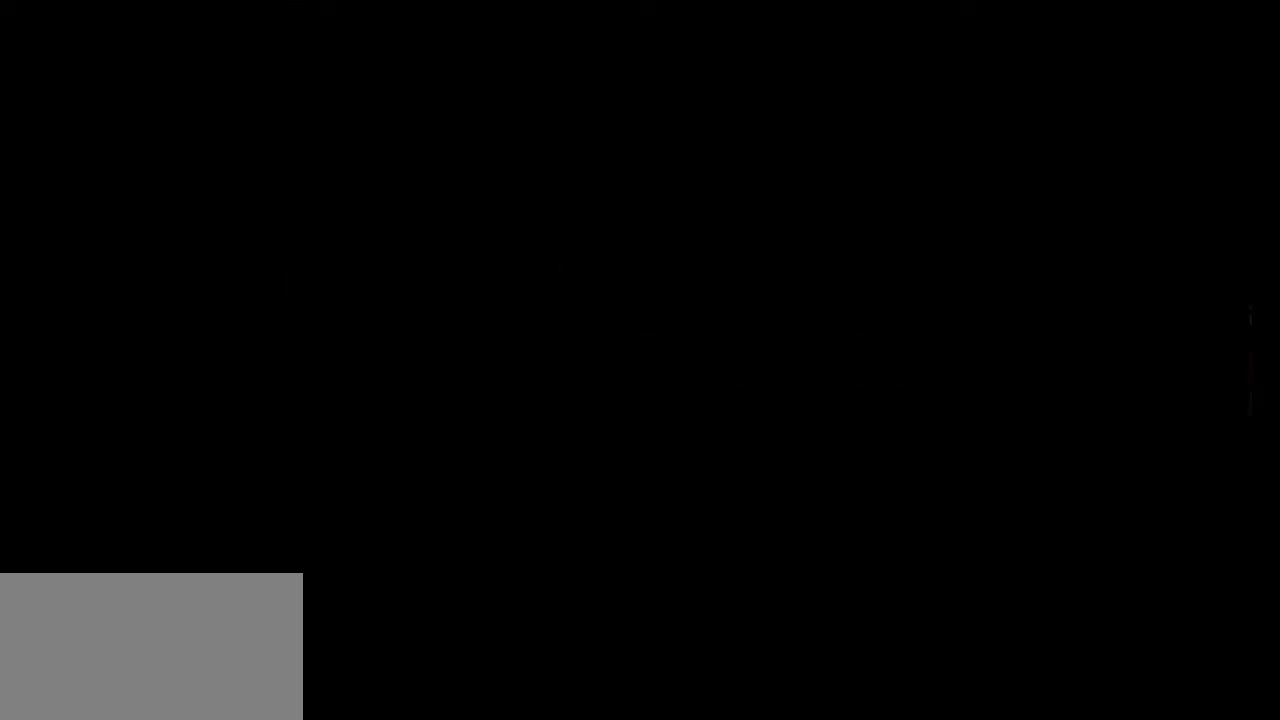
{"buttons": ["B"], "events": []}
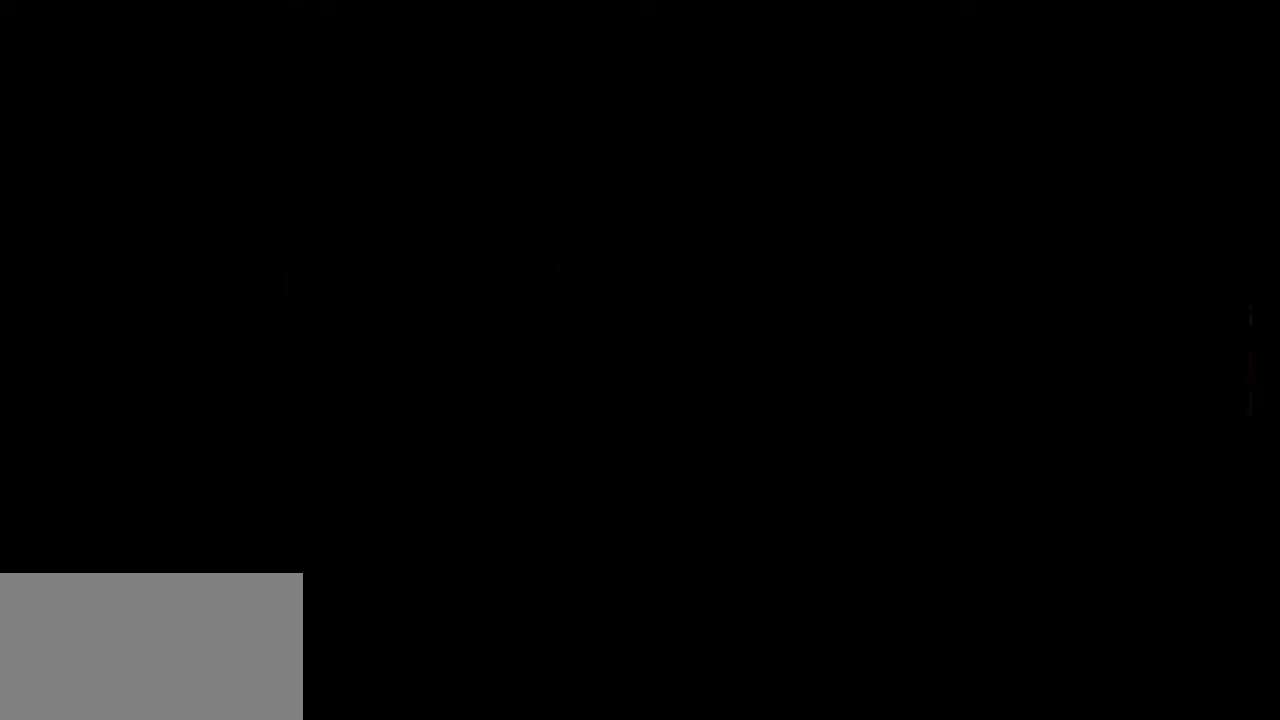
{"buttons": [], "events": [[167, "B", "up"]]}
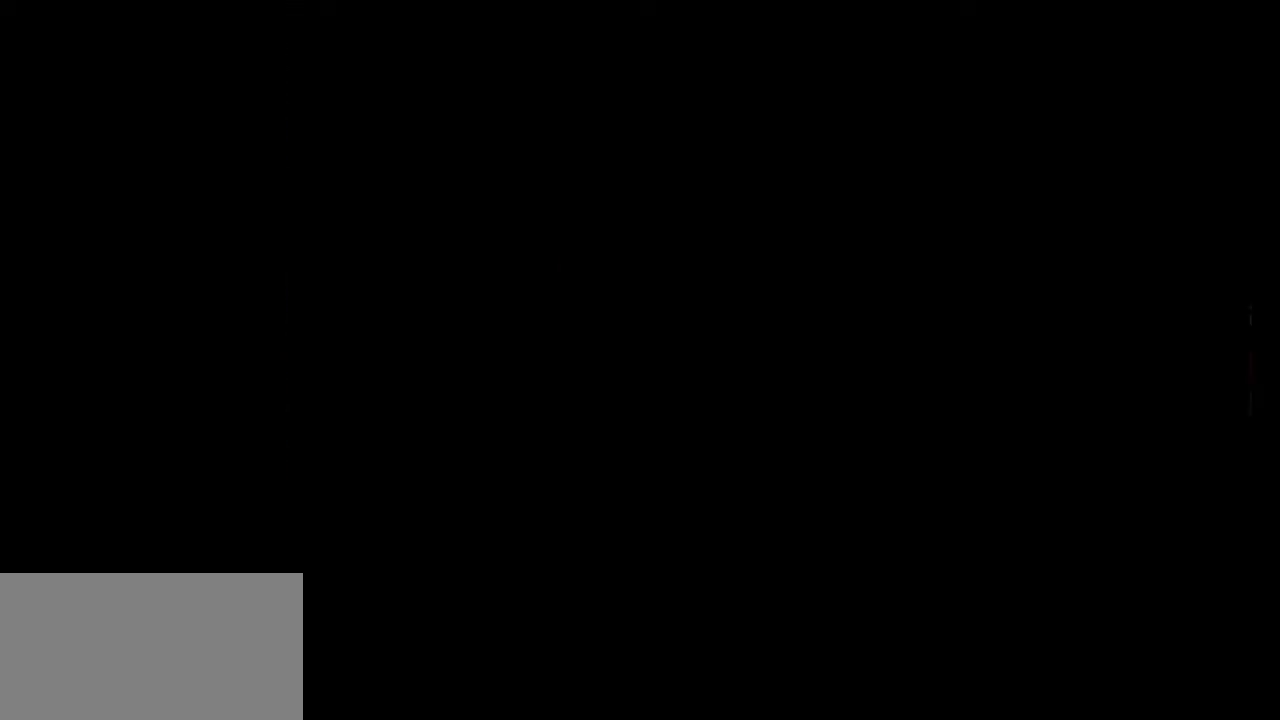
{"buttons": [], "events": []}
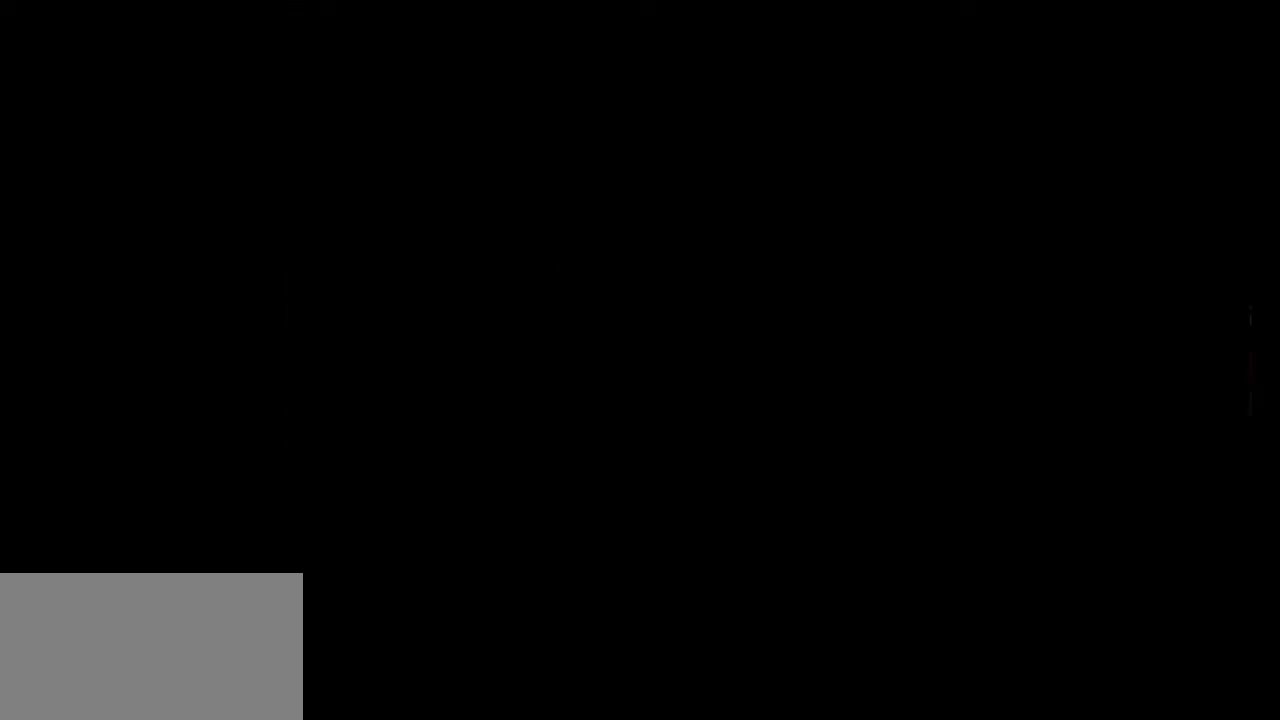
{"buttons": [], "events": []}
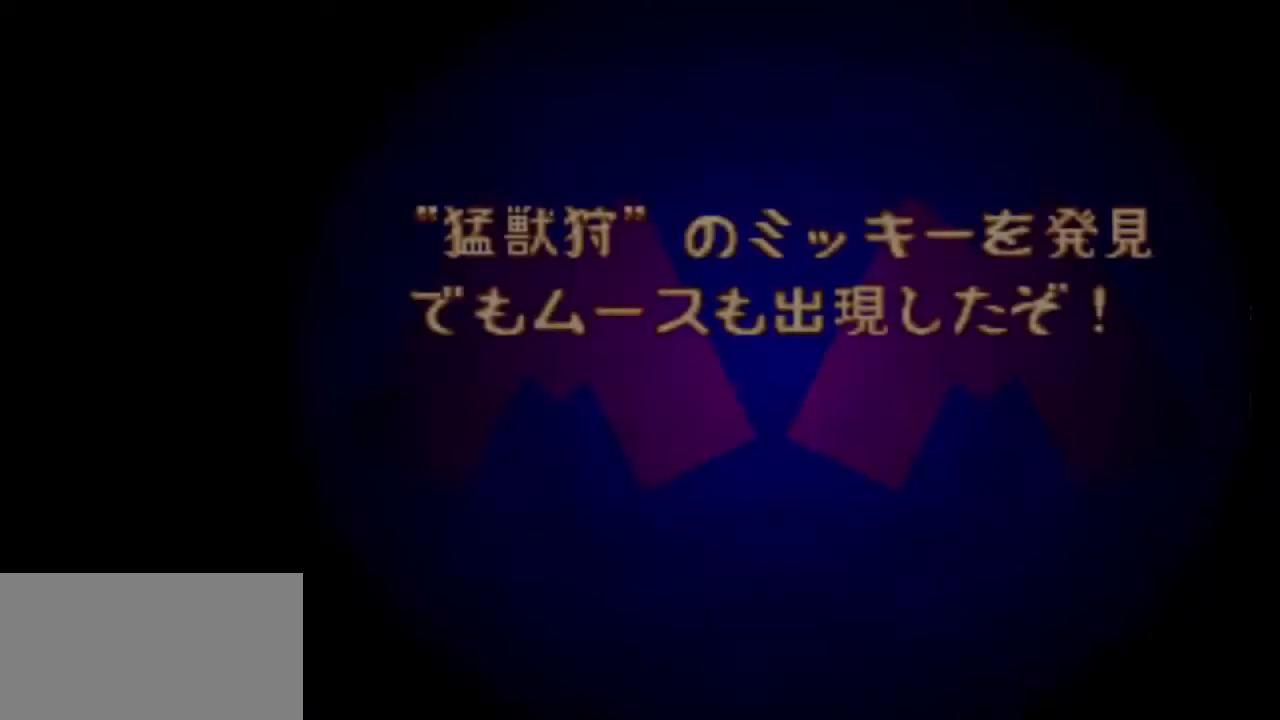
{"buttons": [], "events": []}
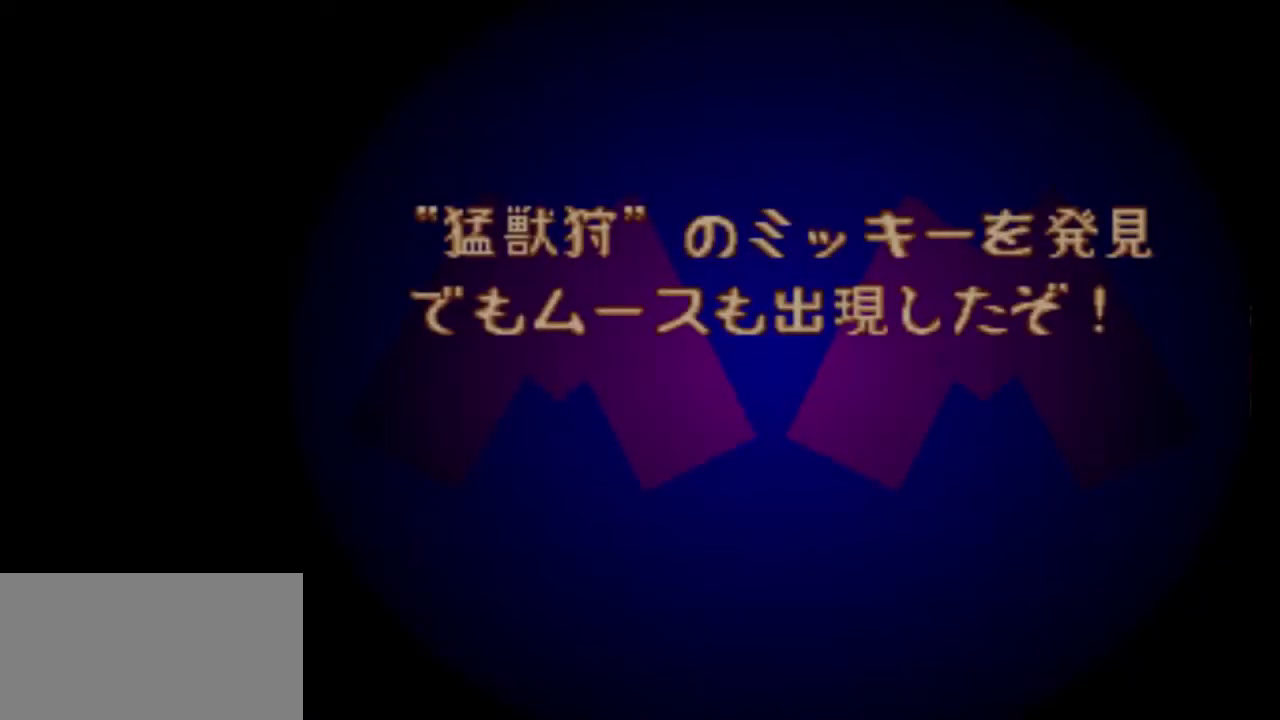
{"buttons": [], "events": []}
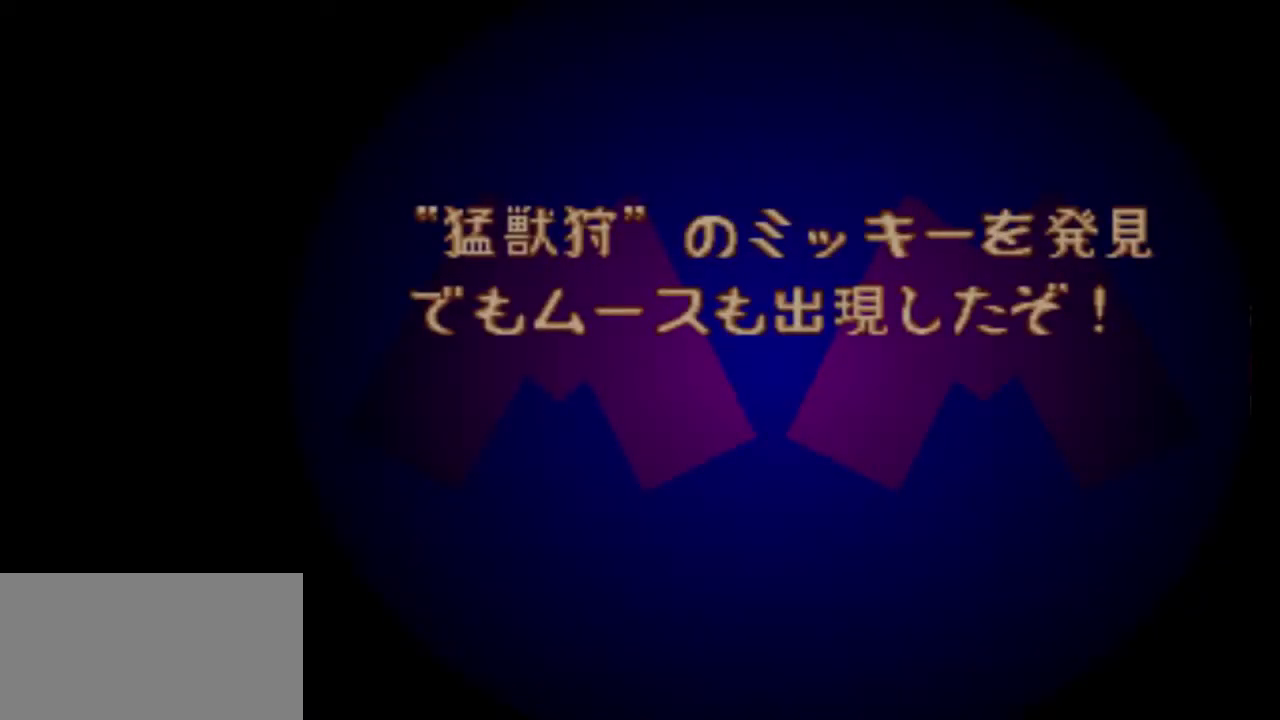
{"buttons": ["DPAD_RIGHT"], "events": [[400, "DPAD_RIGHT", "down"]]}
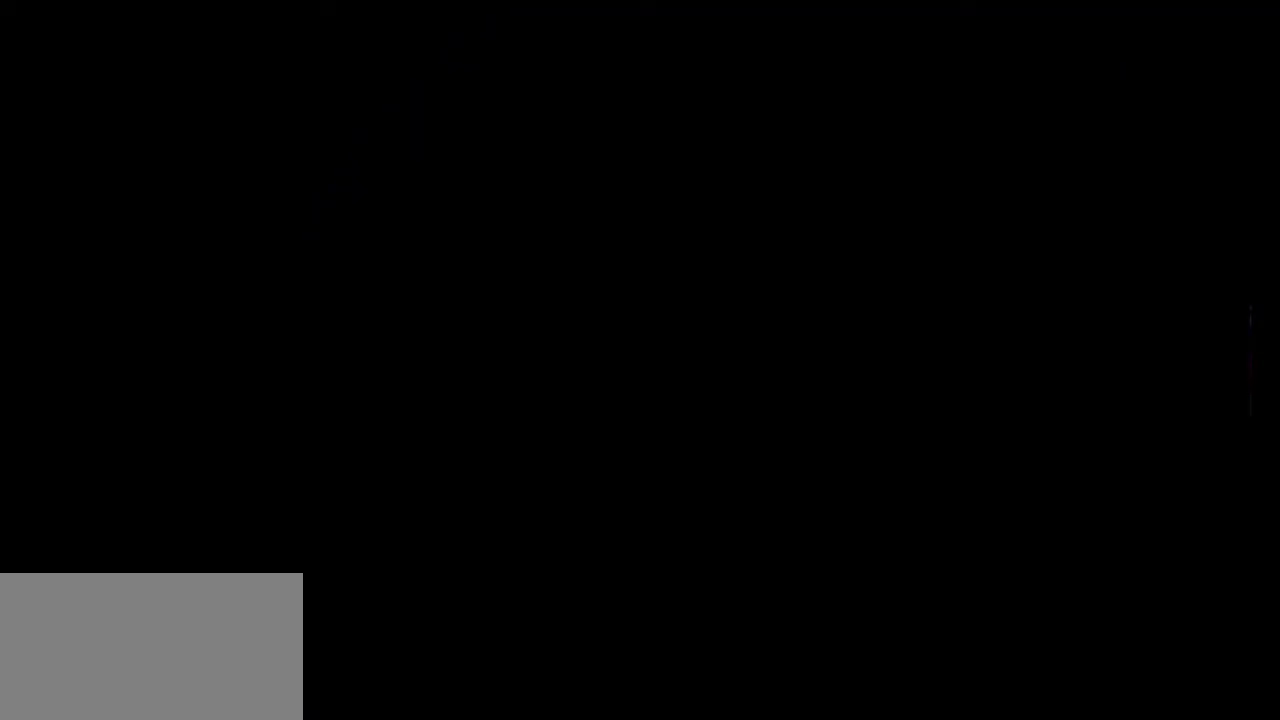
{"buttons": ["DPAD_RIGHT"], "events": []}
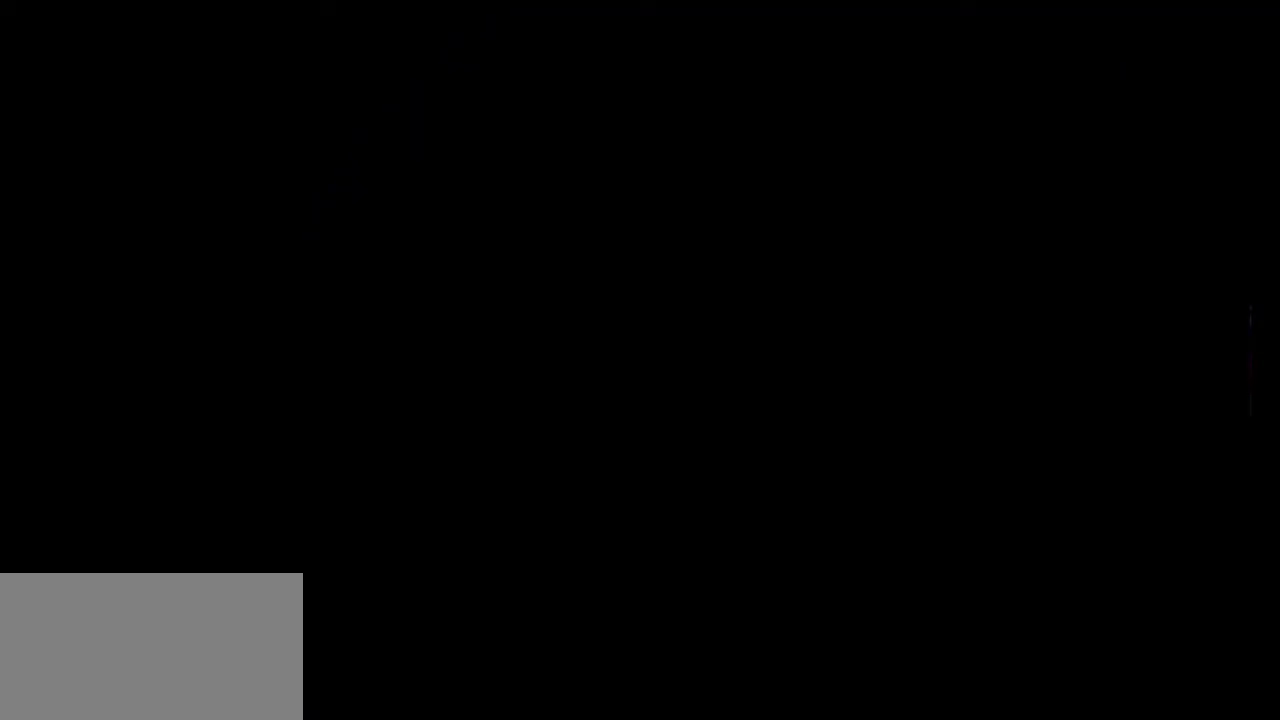
{"buttons": ["DPAD_RIGHT"], "events": []}
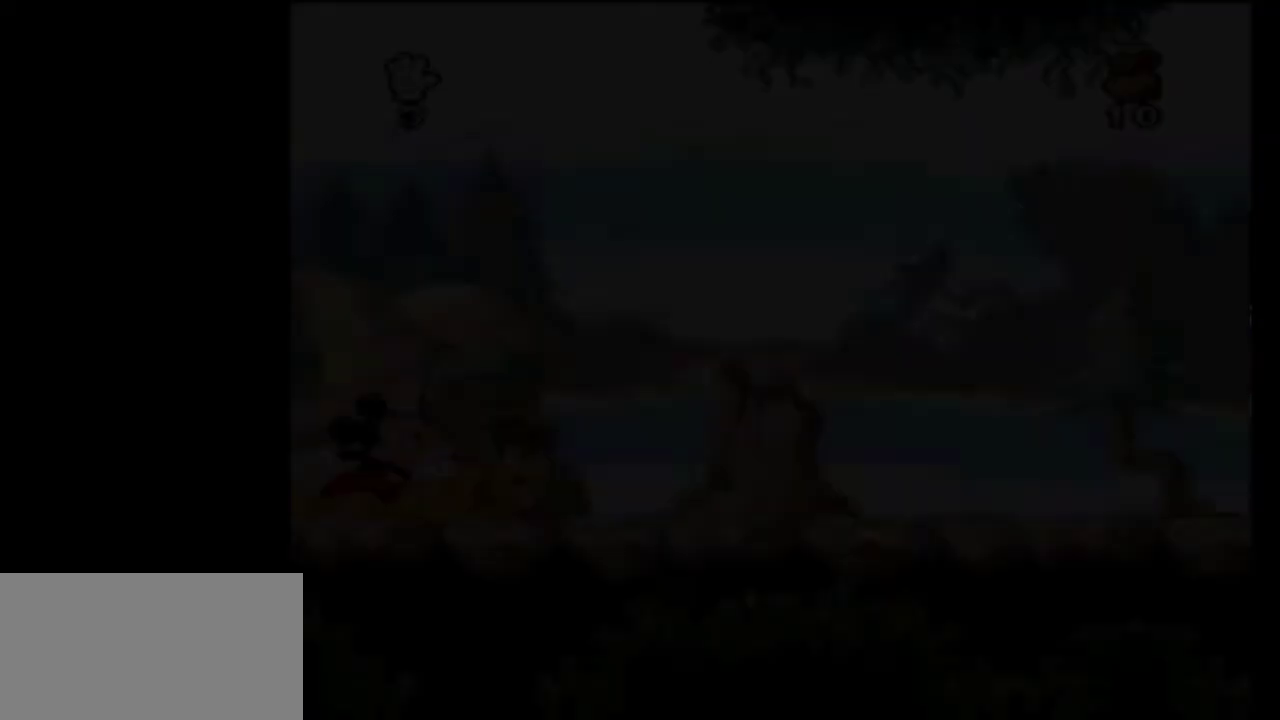
{"buttons": ["DPAD_RIGHT"], "events": []}
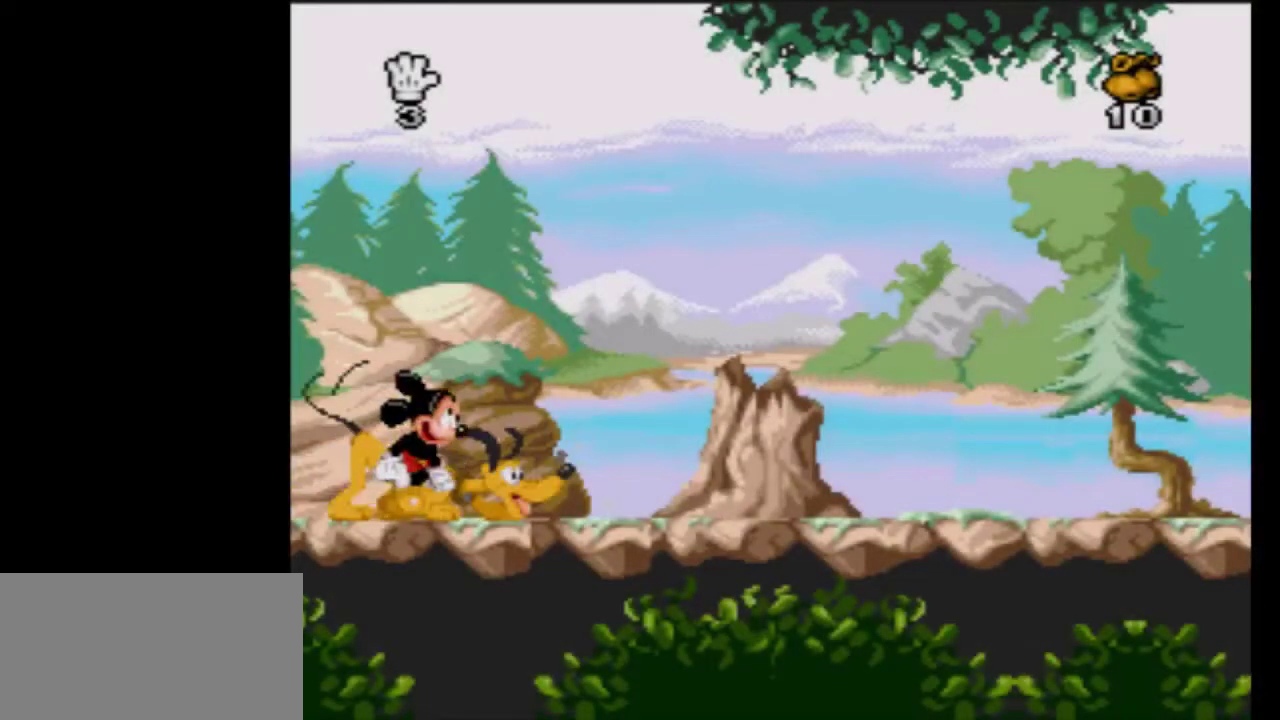
{"buttons": ["DPAD_RIGHT"], "events": []}
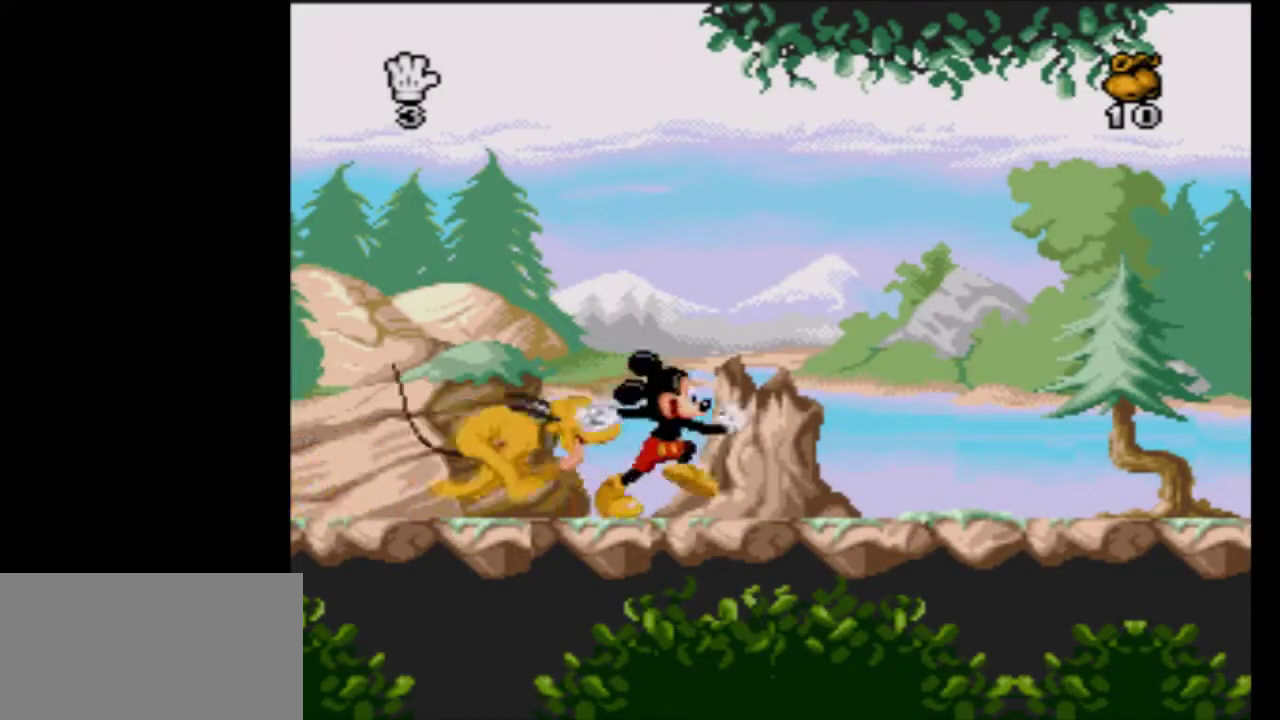
{"buttons": ["DPAD_RIGHT"], "events": []}
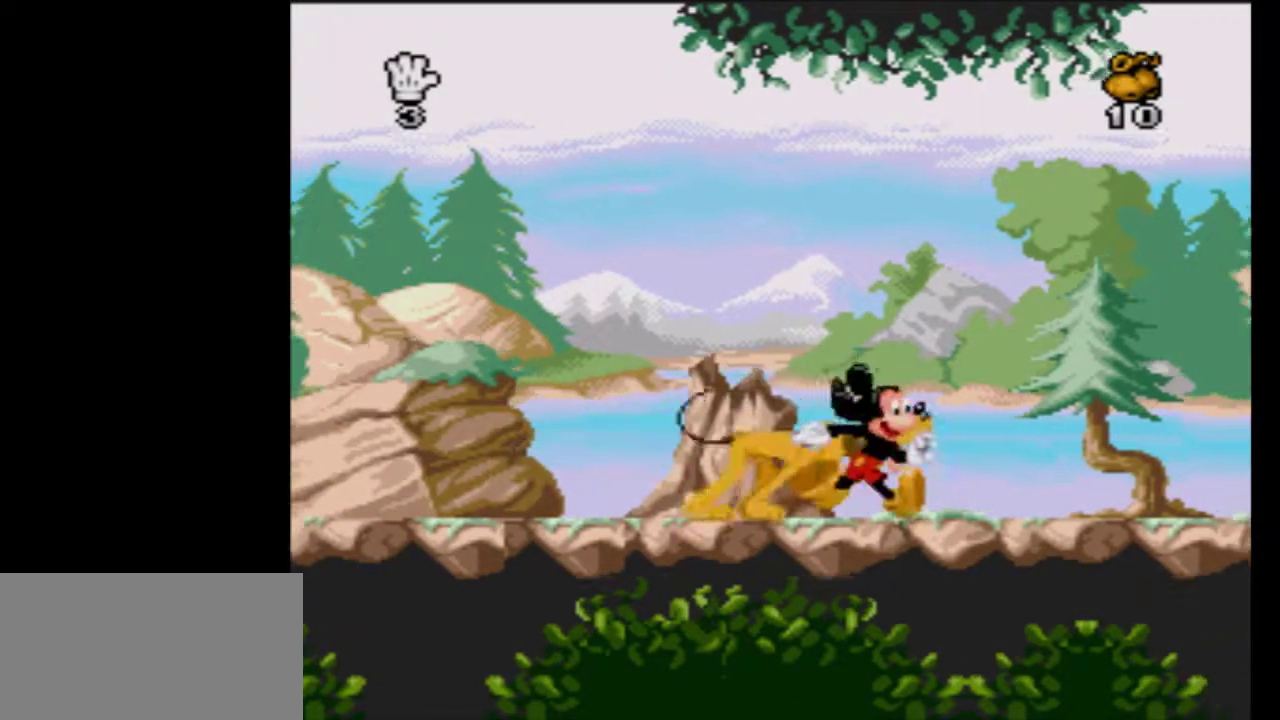
{"buttons": ["DPAD_RIGHT"], "events": []}
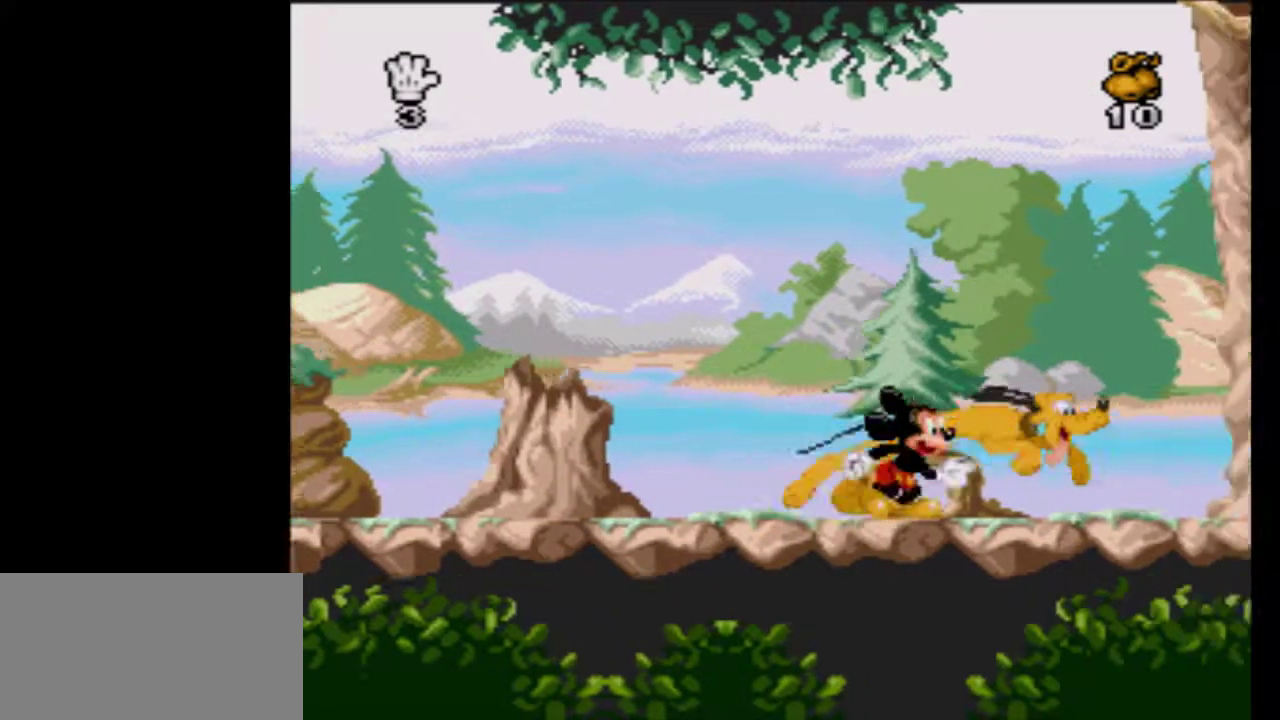
{"buttons": ["DPAD_RIGHT"], "events": []}